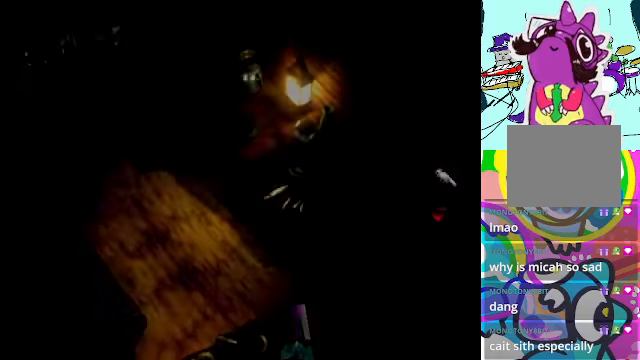
Gameplay with a controller (Xbox layout); each line is a JSON object with the inputs held at the frame after it. "events" lists button and stick changes between this image and that frame as [ms after this image, input, new state], when the widget could be followed in between. Not read: L3 R3 right_stick.
{"buttons": ["A"], "left_stick": "center", "events": [[100, "DPAD_RIGHT", "up"], [300, "DPAD_UP", "up"]]}
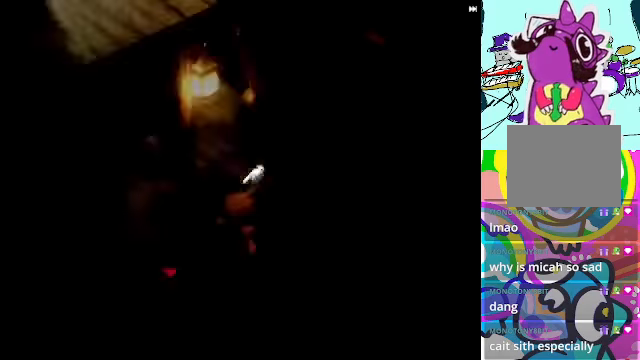
{"buttons": ["A"], "left_stick": "center", "events": [[200, "R2", "down"], [300, "R2", "up"]]}
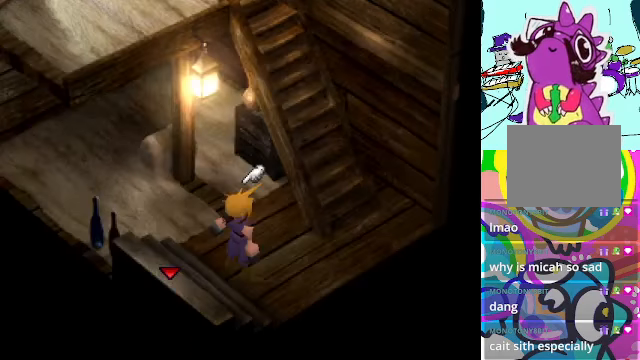
{"buttons": ["A", "DPAD_UP", "DPAD_LEFT"], "left_stick": "center", "events": [[34, "DPAD_UP", "down"], [300, "DPAD_LEFT", "down"]]}
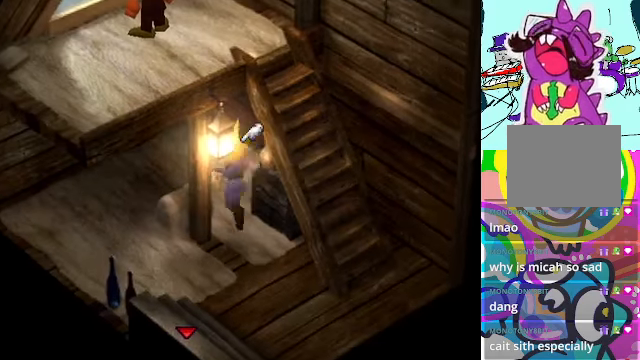
{"buttons": ["A", "DPAD_LEFT"], "left_stick": "center", "events": [[434, "DPAD_UP", "up"]]}
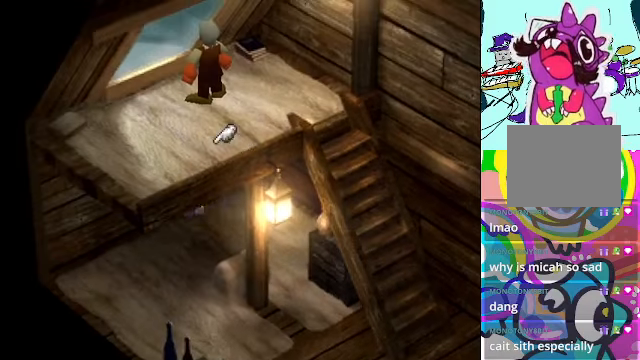
{"buttons": ["A", "DPAD_DOWN", "DPAD_RIGHT"], "left_stick": "center", "events": [[34, "DPAD_DOWN", "down"], [100, "DPAD_LEFT", "up"], [400, "DPAD_RIGHT", "down"]]}
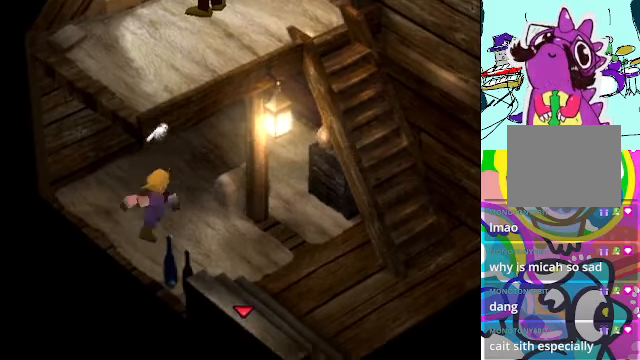
{"buttons": ["A", "DPAD_RIGHT"], "left_stick": "center", "events": [[67, "DPAD_DOWN", "up"]]}
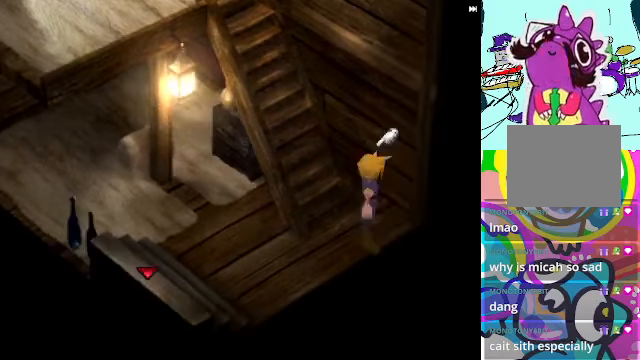
{"buttons": ["A", "R2", "DPAD_UP", "DPAD_LEFT"], "left_stick": "center", "events": [[67, "R2", "down"], [234, "DPAD_RIGHT", "up"], [234, "DPAD_UP", "down"], [467, "DPAD_LEFT", "down"]]}
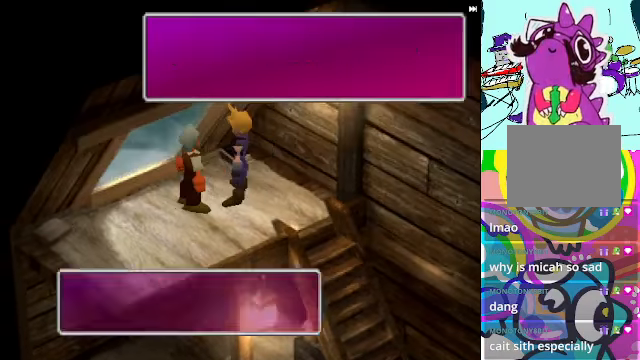
{"buttons": [], "left_stick": "center", "events": [[300, "A", "up"], [300, "B", "down"], [300, "DPAD_UP", "up"], [400, "B", "up"], [467, "DPAD_LEFT", "up"], [467, "R2", "up"]]}
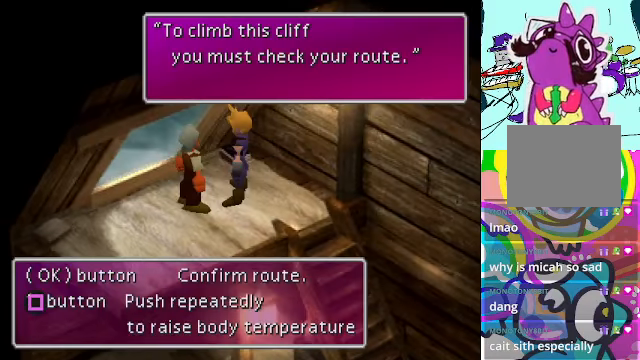
{"buttons": [], "left_stick": "center", "events": []}
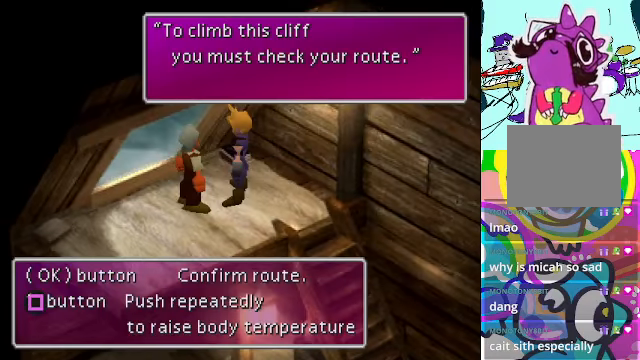
{"buttons": [], "left_stick": "center", "events": []}
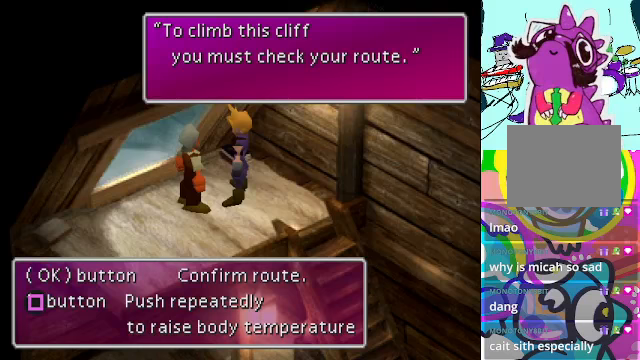
{"buttons": [], "left_stick": "center", "events": []}
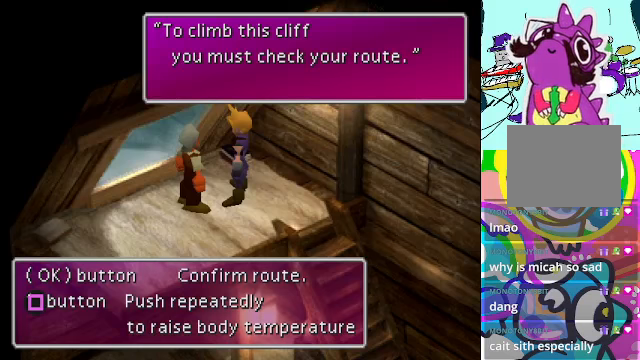
{"buttons": [], "left_stick": "center", "events": []}
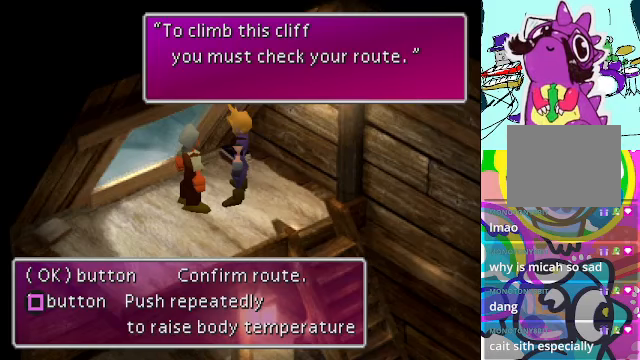
{"buttons": [], "left_stick": "center", "events": []}
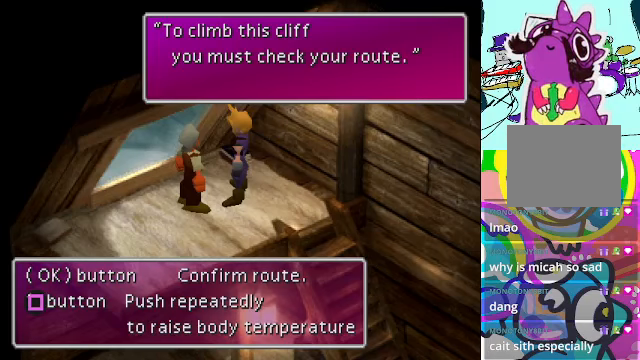
{"buttons": [], "left_stick": "center", "events": []}
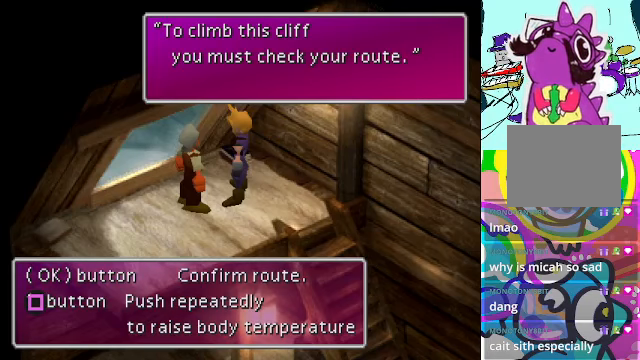
{"buttons": [], "left_stick": "center", "events": [[133, "B", "down"], [333, "B", "up"]]}
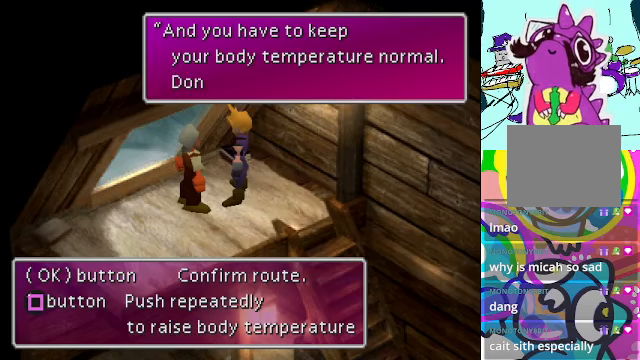
{"buttons": [], "left_stick": "center", "events": [[33, "A", "down"], [133, "A", "up"]]}
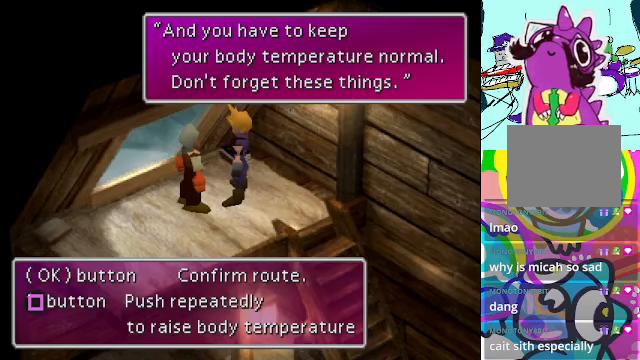
{"buttons": [], "left_stick": "center", "events": [[167, "B", "down"], [300, "B", "up"]]}
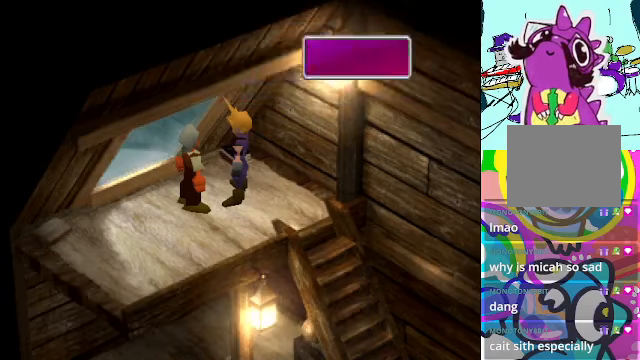
{"buttons": [], "left_stick": "center", "events": [[67, "DPAD_RIGHT", "down"], [500, "DPAD_RIGHT", "up"]]}
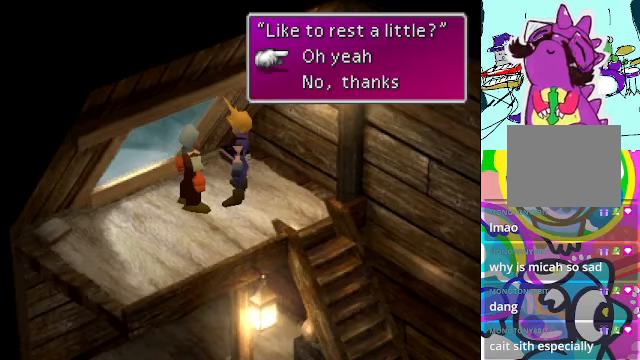
{"buttons": [], "left_stick": "center", "events": []}
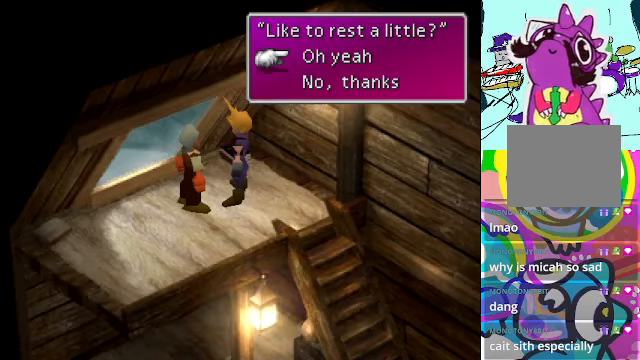
{"buttons": [], "left_stick": "center", "events": [[333, "DPAD_DOWN", "down"], [500, "DPAD_DOWN", "up"]]}
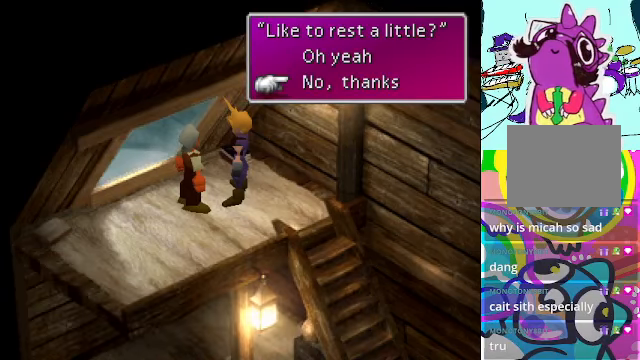
{"buttons": [], "left_stick": "center", "events": []}
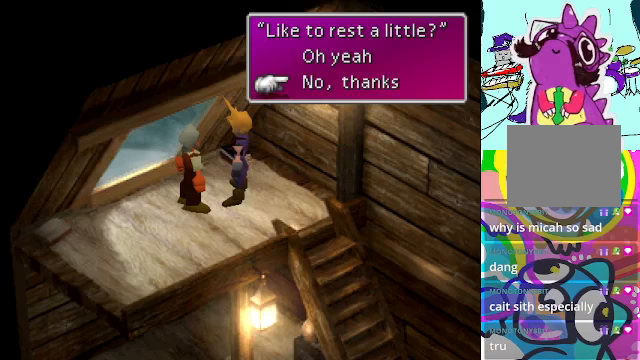
{"buttons": ["B"], "left_stick": "center", "events": [[433, "B", "down"]]}
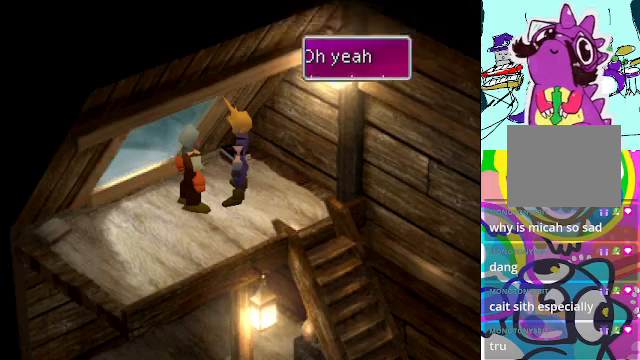
{"buttons": ["DPAD_RIGHT"], "left_stick": "center", "events": [[100, "B", "up"], [233, "DPAD_RIGHT", "down"]]}
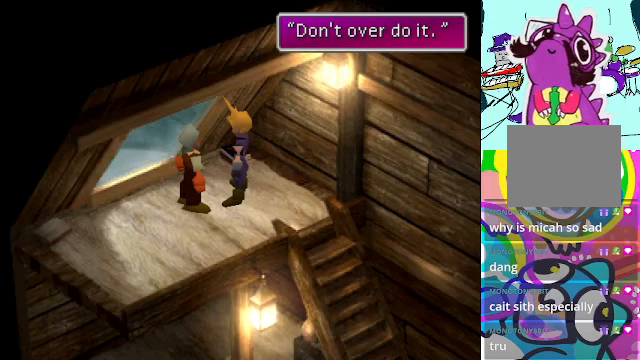
{"buttons": ["DPAD_RIGHT"], "left_stick": "center", "events": [[66, "DPAD_RIGHT", "up"], [266, "A", "down"], [400, "A", "up"], [466, "DPAD_RIGHT", "down"]]}
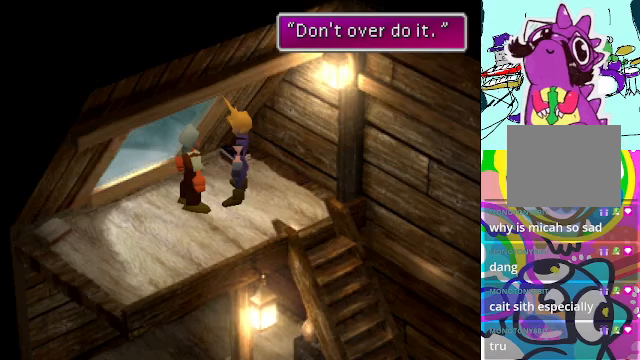
{"buttons": ["DPAD_RIGHT"], "left_stick": "center", "events": [[166, "B", "down"], [200, "DPAD_RIGHT", "up"], [333, "B", "up"], [433, "DPAD_RIGHT", "down"]]}